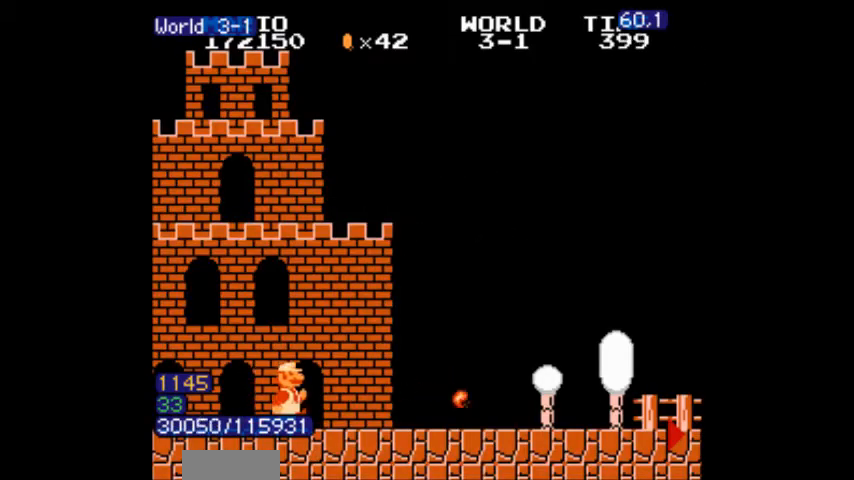
Gameplay with a controller (Nintendo layout); each line is a JSON object with the inputs held at the frame after it. "events" lists button and stick changes between this image and that frame as [ms after this image, input, new state], when the widget could be followed in between. Not read: L3 R3.
{"buttons": ["A", "B", "DPAD_RIGHT"], "events": [[167, "A", "down"], [167, "DPAD_LEFT", "down"], [200, "DPAD_LEFT", "up"], [400, "B", "up"], [467, "B", "down"]]}
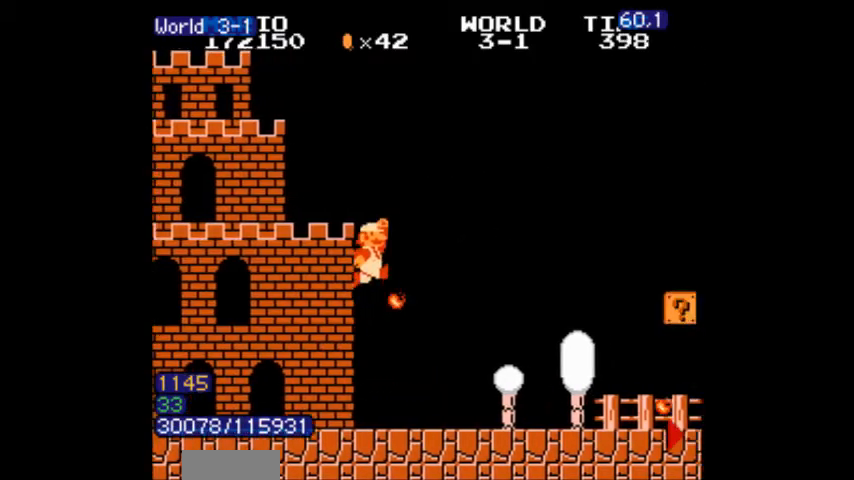
{"buttons": ["B", "DPAD_RIGHT"], "events": [[100, "A", "up"]]}
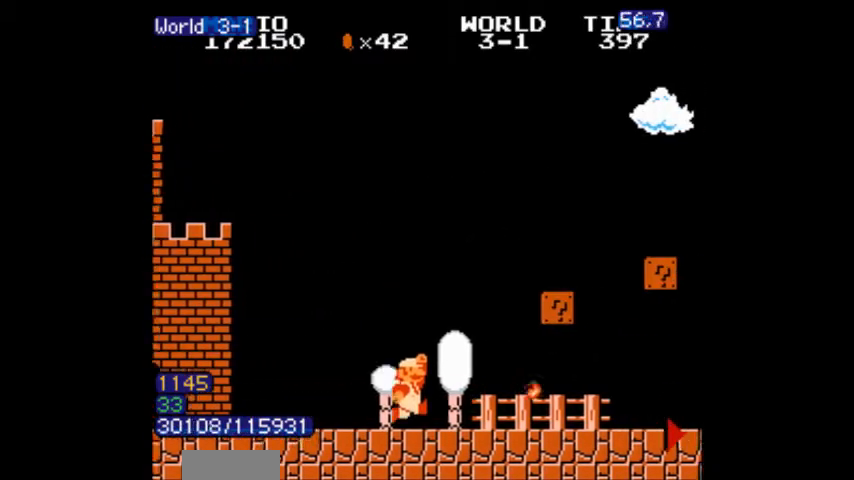
{"buttons": ["B", "DPAD_RIGHT"], "events": [[166, "DPAD_RIGHT", "up"], [200, "DPAD_RIGHT", "down"], [367, "A", "down"], [467, "A", "up"]]}
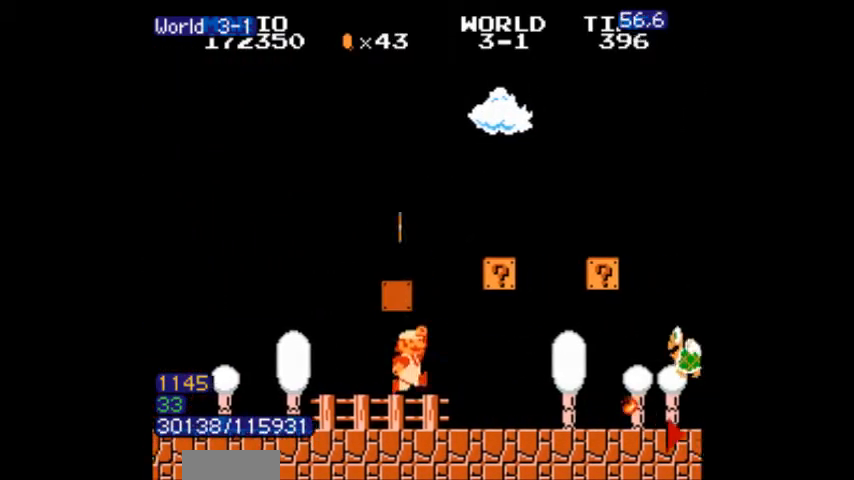
{"buttons": ["B"], "events": [[133, "A", "down"], [200, "DPAD_RIGHT", "up"], [234, "DPAD_LEFT", "down"], [300, "A", "up"], [467, "DPAD_LEFT", "up"]]}
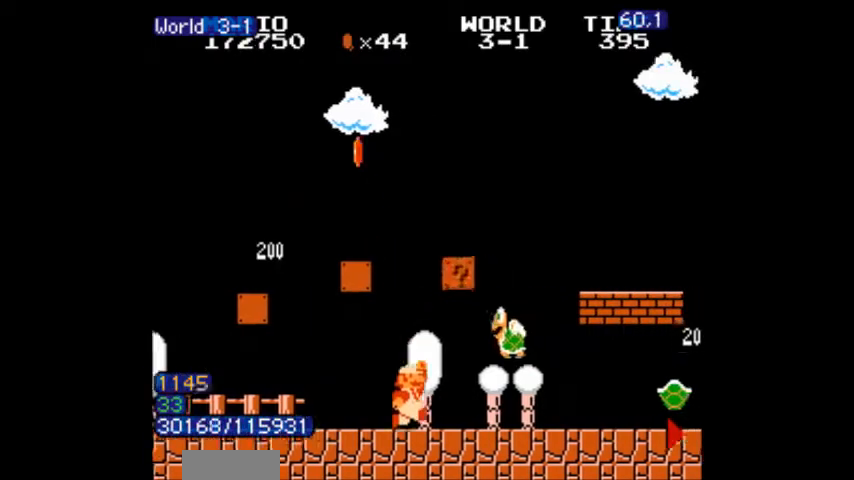
{"buttons": ["A", "B", "DPAD_LEFT"]}
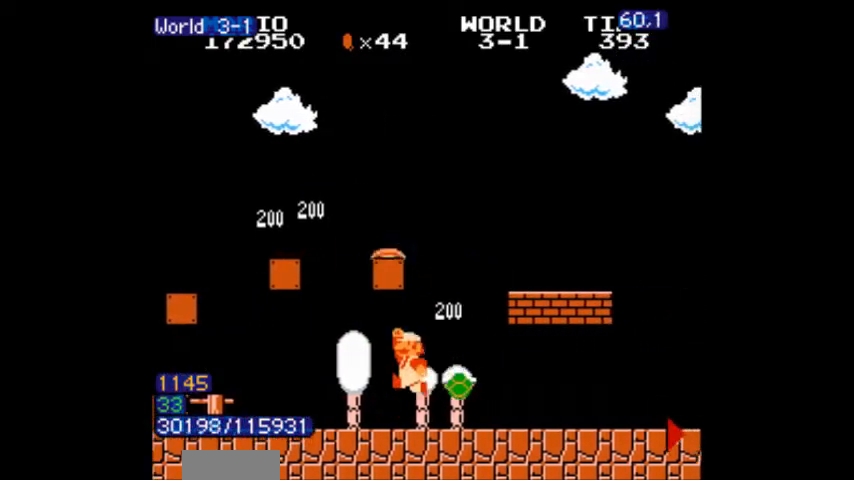
{"buttons": ["B", "DPAD_RIGHT"], "events": [[334, "A", "up"], [334, "DPAD_LEFT", "up"], [334, "DPAD_RIGHT", "down"]]}
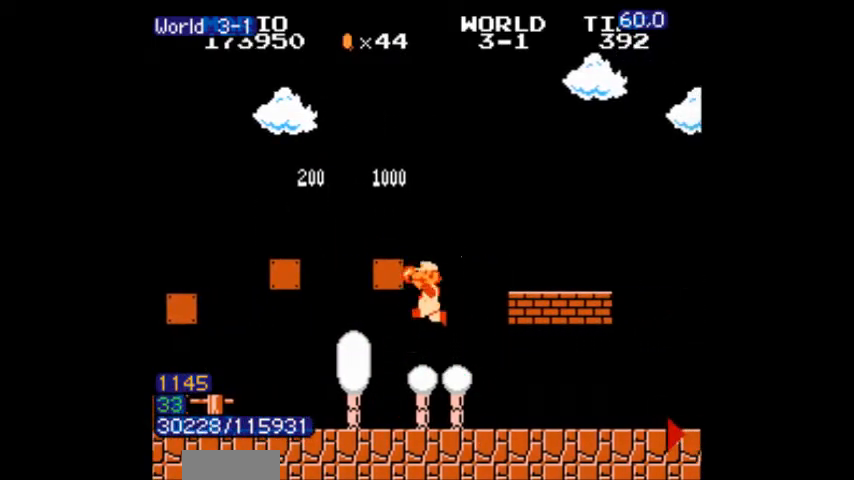
{"buttons": ["B"], "events": [[301, "DPAD_LEFT", "down"], [334, "DPAD_RIGHT", "up"], [368, "A", "down"], [401, "DPAD_LEFT", "up"], [501, "A", "up"]]}
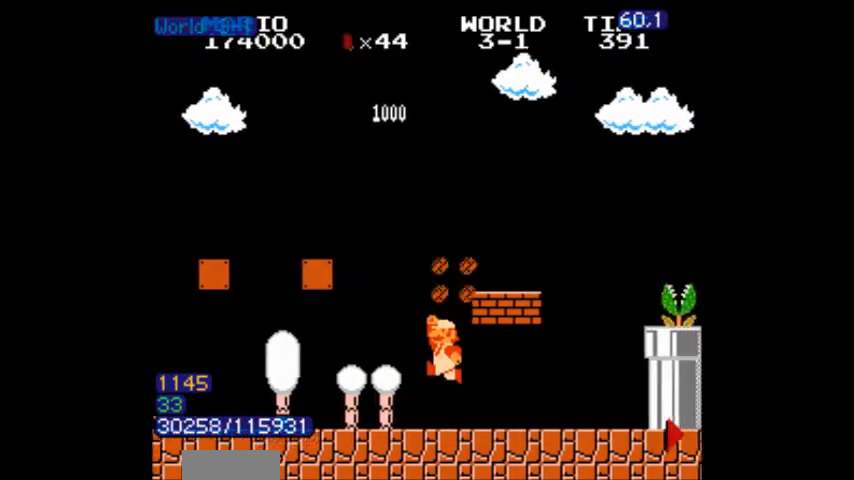
{"buttons": ["A", "B"], "events": [[67, "DPAD_RIGHT", "down"], [133, "DPAD_RIGHT", "up"], [167, "A", "down"], [167, "DPAD_LEFT", "down"], [200, "DPAD_LEFT", "up"], [300, "A", "up"], [400, "DPAD_RIGHT", "down"], [467, "A", "down"], [467, "DPAD_RIGHT", "up"]]}
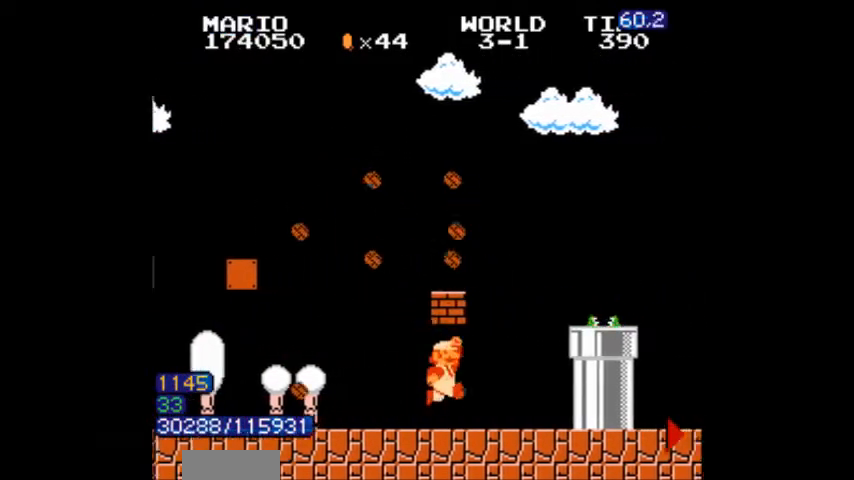
{"buttons": ["B"], "events": [[66, "A", "up"], [100, "DPAD_LEFT", "down"], [133, "DPAD_LEFT", "up"], [166, "DPAD_RIGHT", "down"], [300, "A", "down"], [467, "A", "up"], [500, "DPAD_RIGHT", "up"]]}
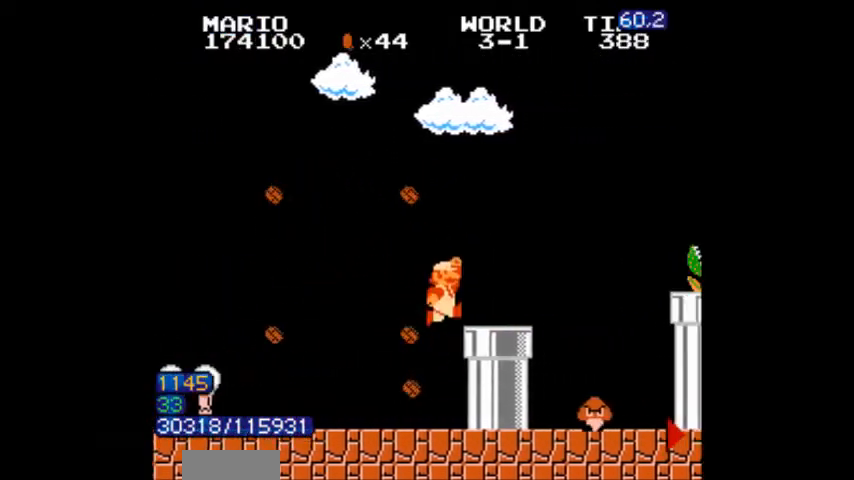
{"buttons": ["B", "DPAD_LEFT"], "events": [[167, "DPAD_RIGHT", "down"], [200, "DPAD_RIGHT", "up"], [234, "DPAD_LEFT", "down"], [267, "DPAD_LEFT", "up"], [267, "DPAD_RIGHT", "down"], [300, "A", "down"], [300, "DPAD_RIGHT", "up"], [367, "A", "up"], [400, "DPAD_LEFT", "down"]]}
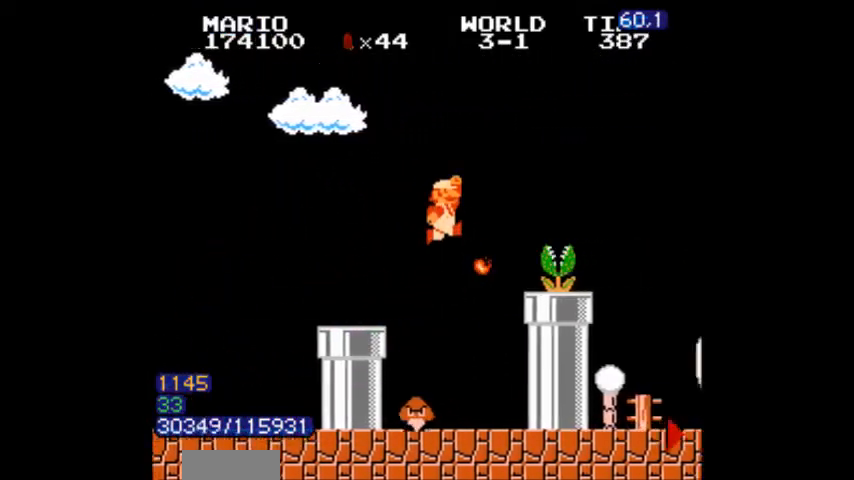
{"buttons": ["B", "DPAD_LEFT"], "events": [[167, "B", "up"], [201, "B", "down"], [201, "DPAD_LEFT", "up"], [234, "DPAD_LEFT", "down"]]}
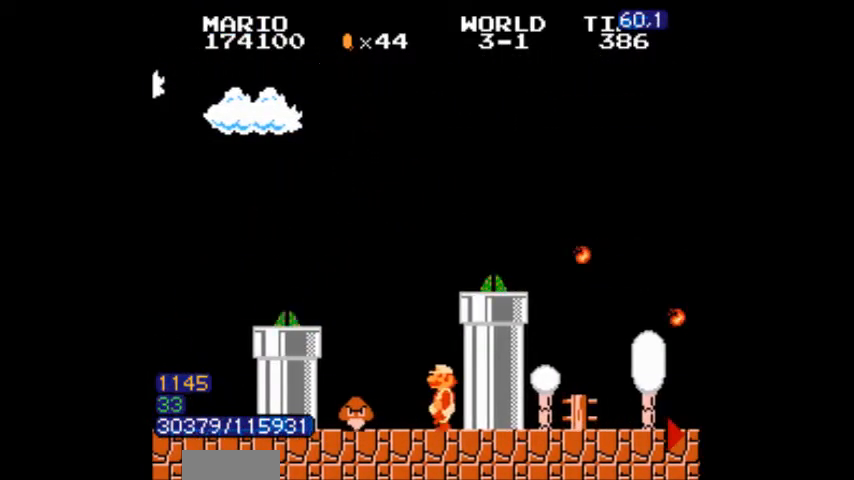
{"buttons": ["B"], "events": [[67, "B", "up"], [100, "B", "down"], [300, "A", "down"], [467, "A", "up"], [467, "B", "up"], [501, "B", "down"], [501, "DPAD_LEFT", "up"]]}
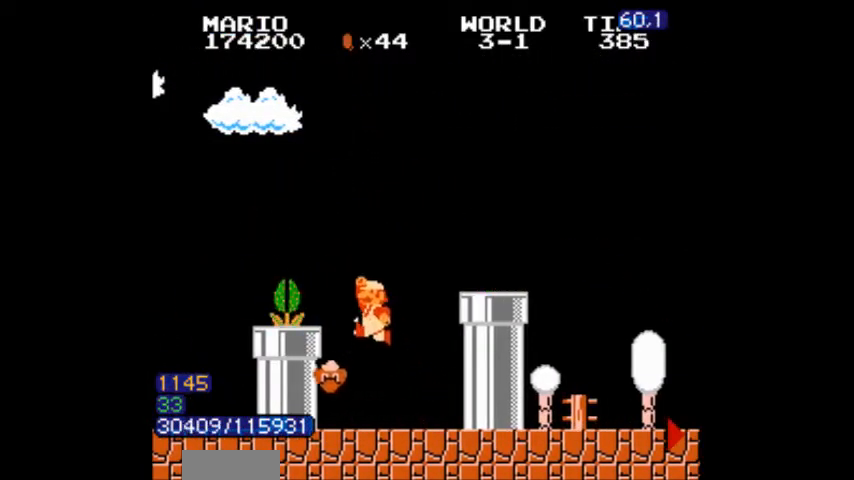
{"buttons": ["B", "DPAD_RIGHT"], "events": [[66, "DPAD_RIGHT", "down"]]}
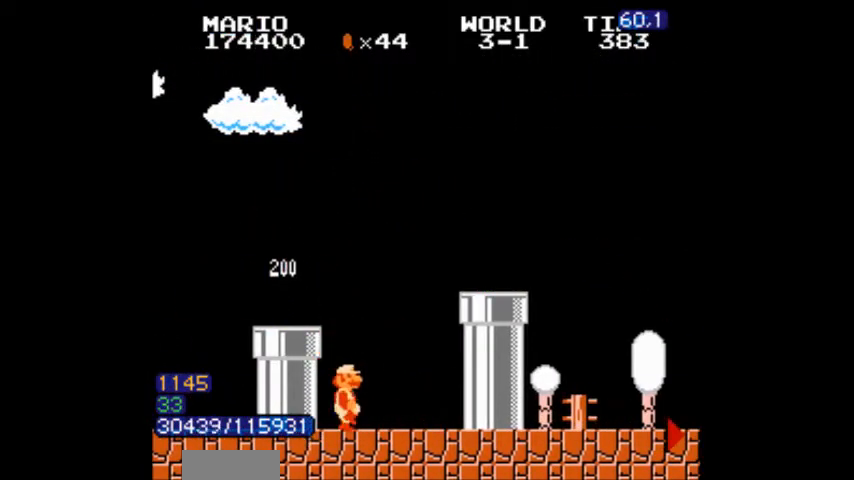
{"buttons": ["A", "B", "DPAD_RIGHT"], "events": [[234, "A", "down"]]}
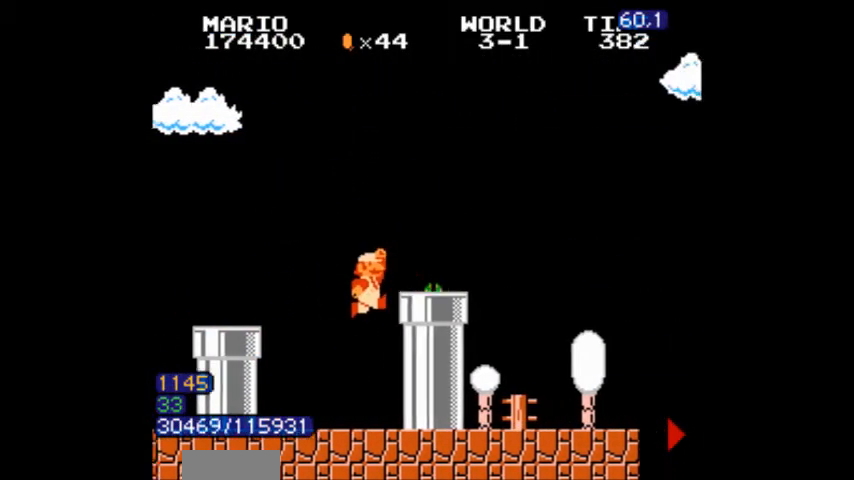
{"buttons": ["B", "DPAD_LEFT"], "events": [[34, "A", "up"], [34, "B", "up"], [101, "B", "down"], [167, "A", "down"], [167, "DPAD_LEFT", "down"], [201, "A", "up"], [201, "DPAD_LEFT", "up"], [301, "DPAD_RIGHT", "up"], [334, "DPAD_LEFT", "down"]]}